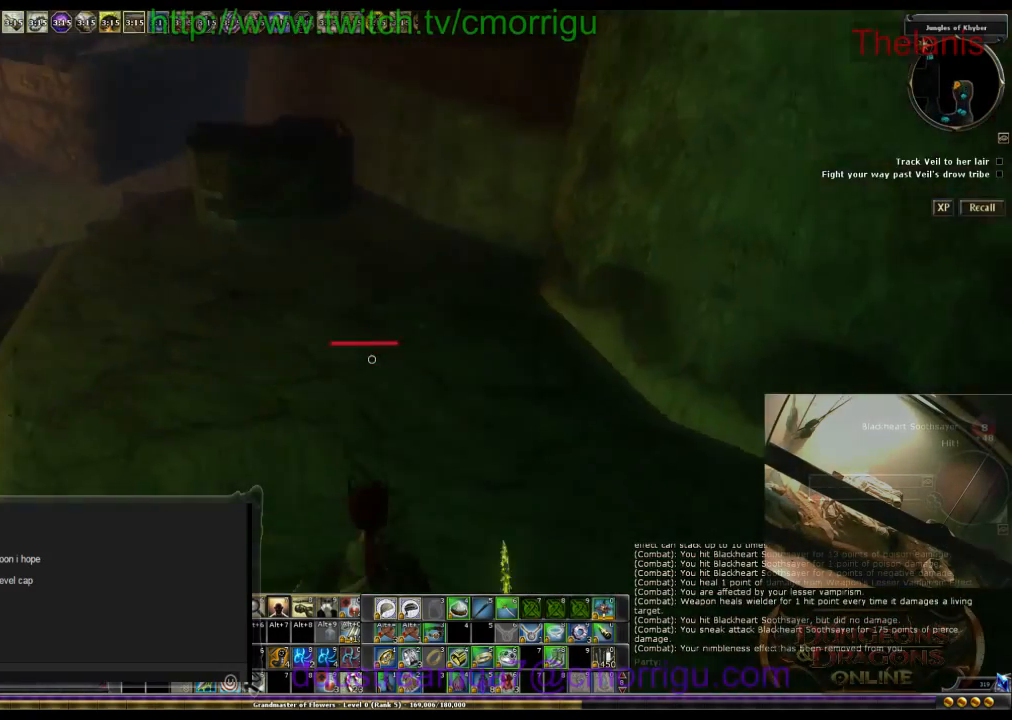
Gameplay with keyboard; each line is a JSON object with the keys held at the frame after it. "events" lists presses ("down") and releases ("up") of ".", "/", "0", "1", "2", "3", "4", "5", "6", "7", "8", "9", "a", "b", "backslash", "backspace", "c", "caps_lock", "comma", "ctrl_l", "ctrl_r", "d", "e", "equals", "escape", "f", "f1", "f10", "f11", "f12", "f2", "f3", "f4", "f5", "f6", "f7", "f8", "f9", "g", "h", "i", "j", "k", "l", "lbracket", "m", "minus", "n", "o", "p", "q", "quote", "r", "rbracket", "return", "s", "semicolon", "shift_l", "shift_r", "space", "t", "tab", "tilde", "u", "v", "w", "x", "y" and "z" between this image and that frame as [ms after this image, input, new state], when the widget could be followed in between. No other keys are recorded. Mouse input is not recorded.
{"keys": ["w"], "events": [[34, "w", "down"], [134, "a", "up"], [234, "w", "up"], [434, "w", "down"]]}
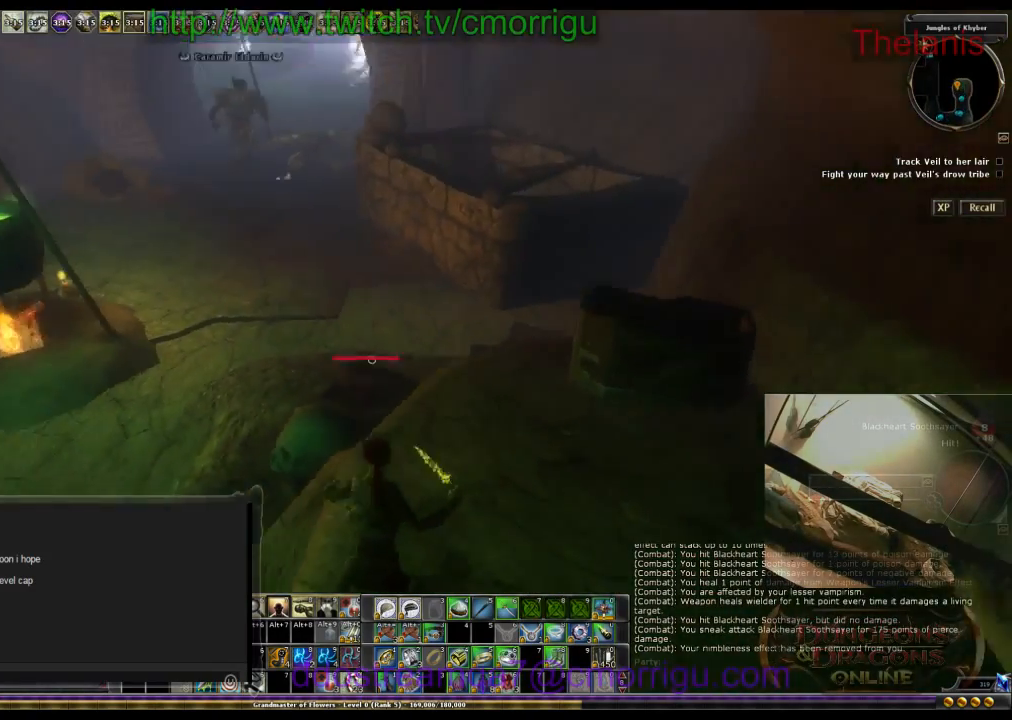
{"keys": ["w"], "events": []}
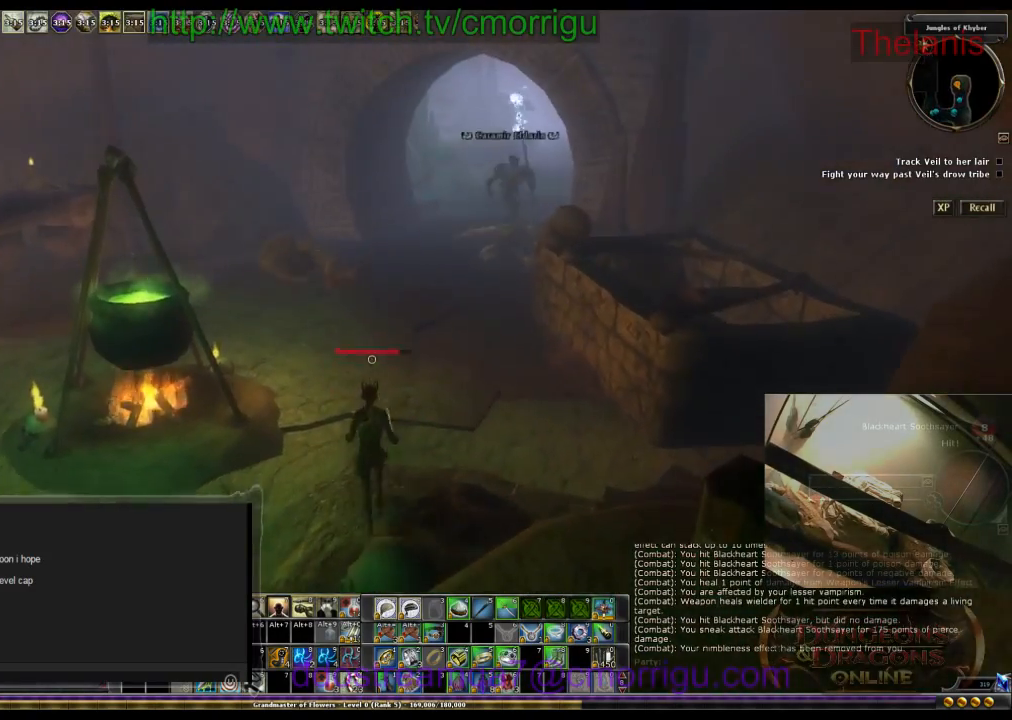
{"keys": ["w"], "events": []}
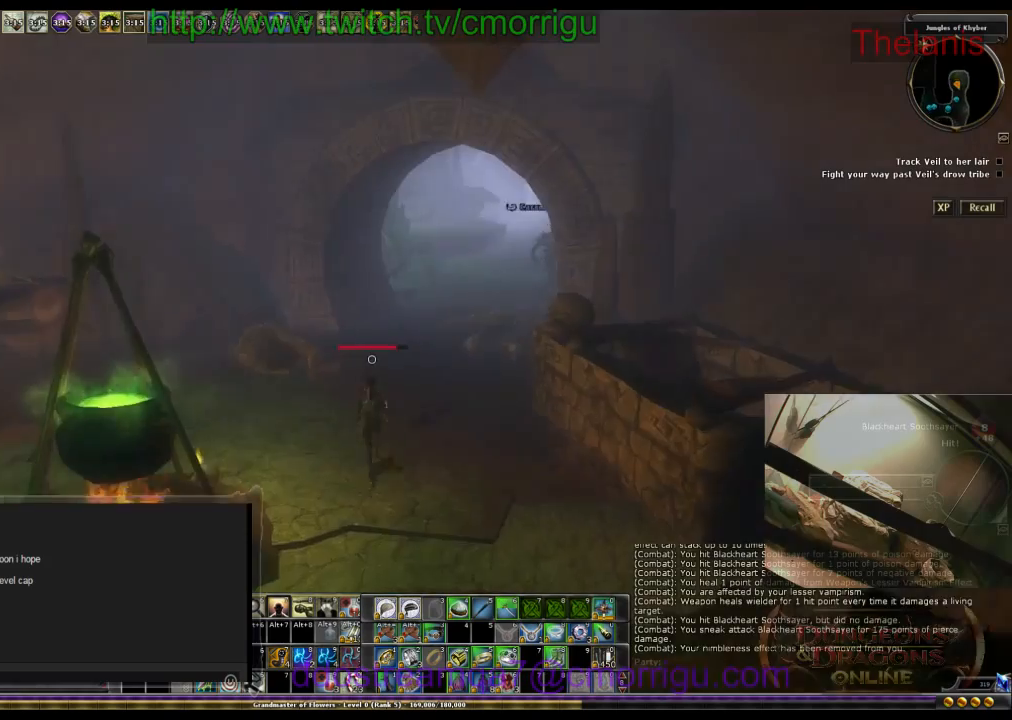
{"keys": ["w"], "events": []}
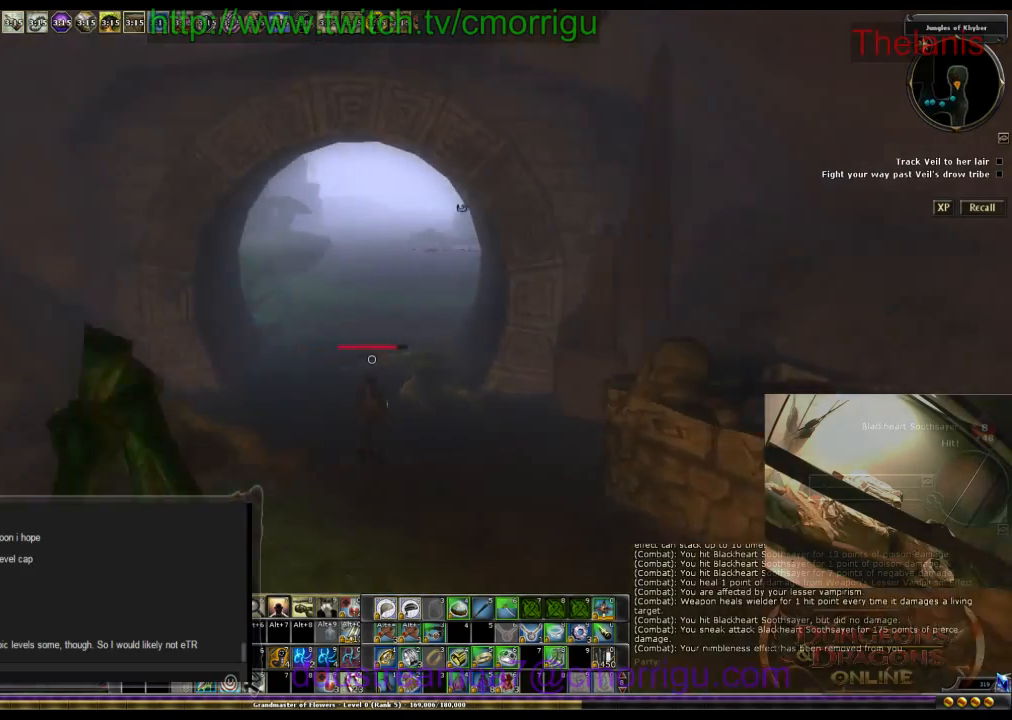
{"keys": ["w"], "events": []}
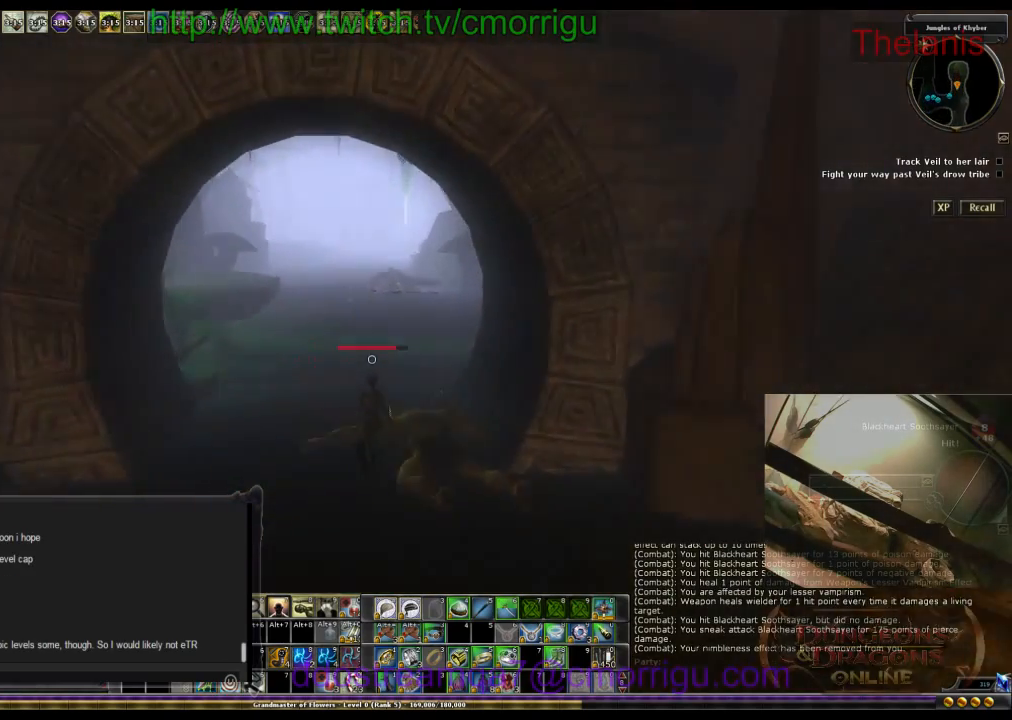
{"keys": ["w"], "events": []}
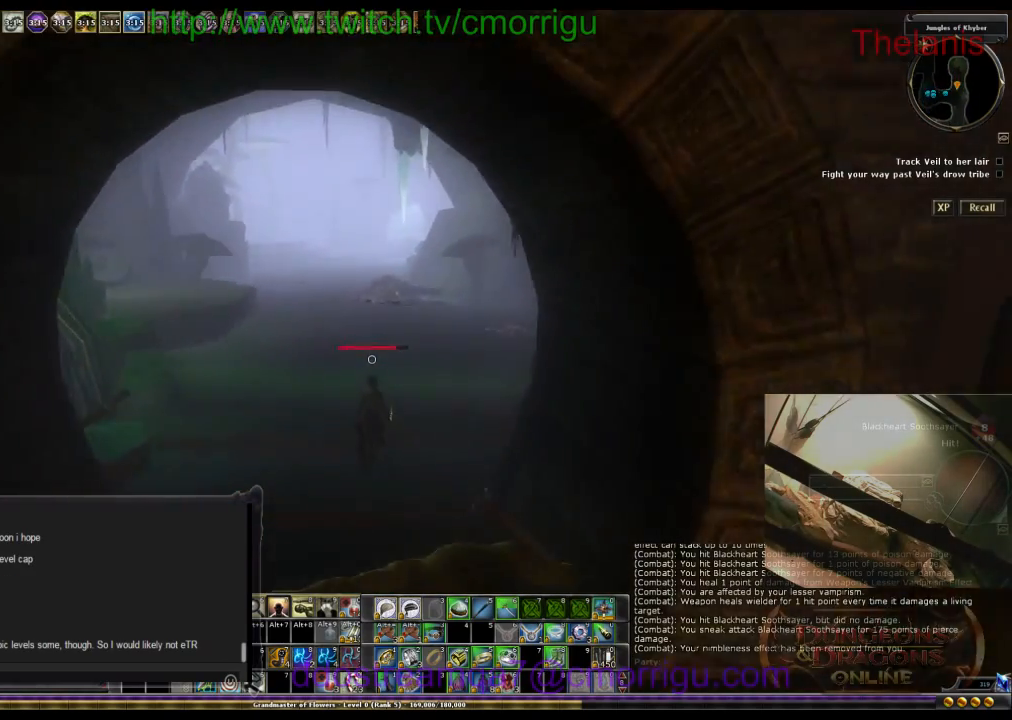
{"keys": ["w"], "events": []}
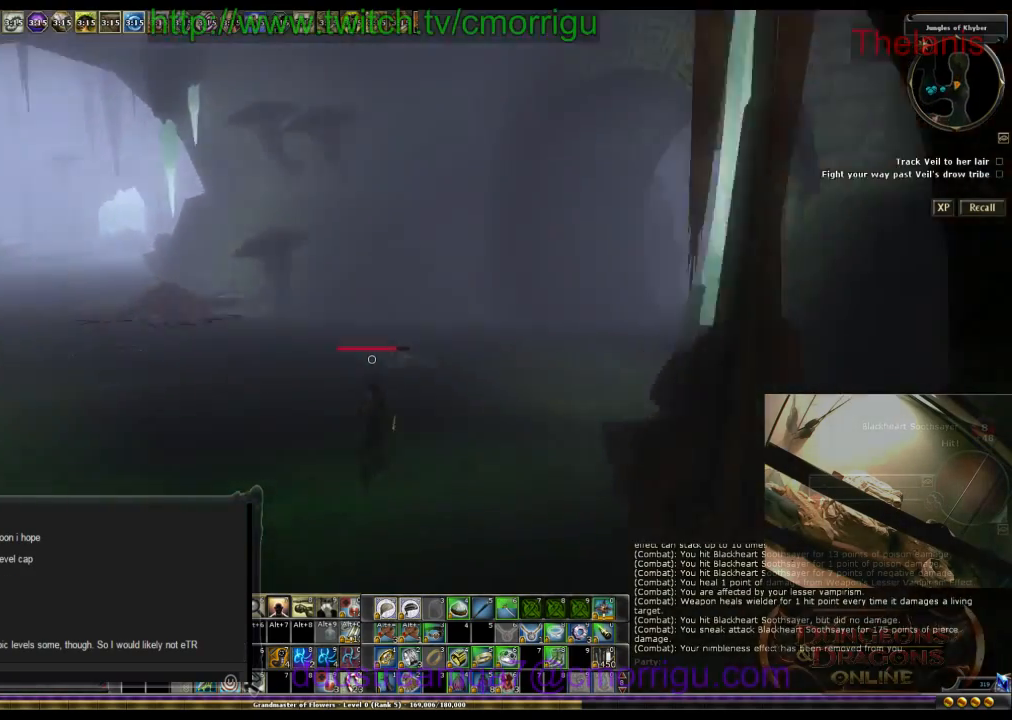
{"keys": ["w"], "events": []}
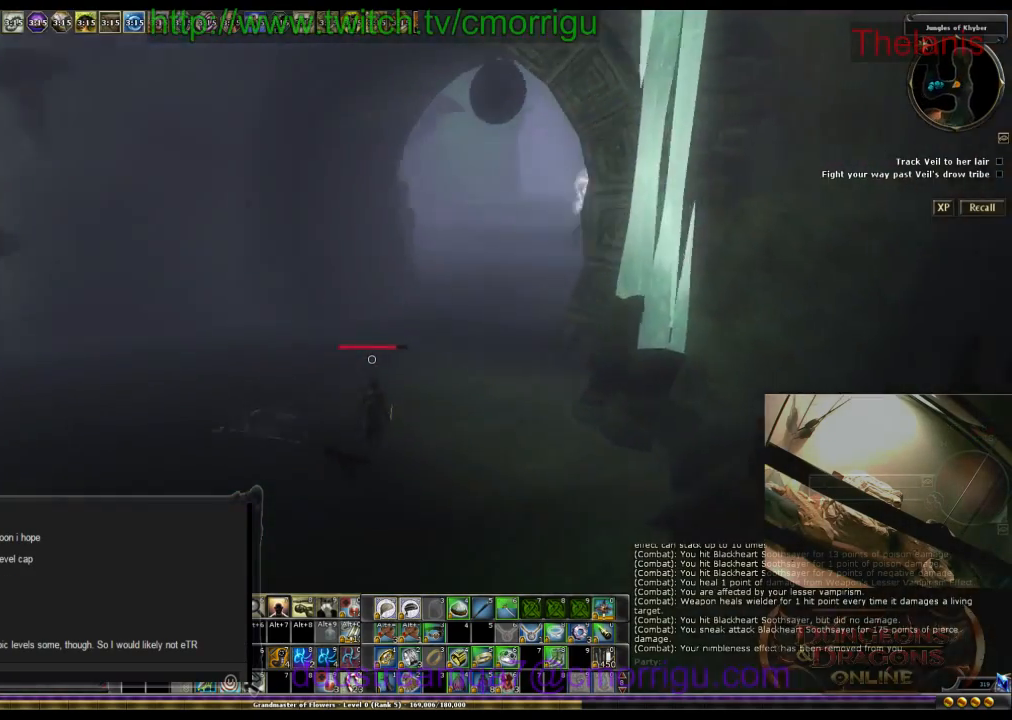
{"keys": ["w"], "events": []}
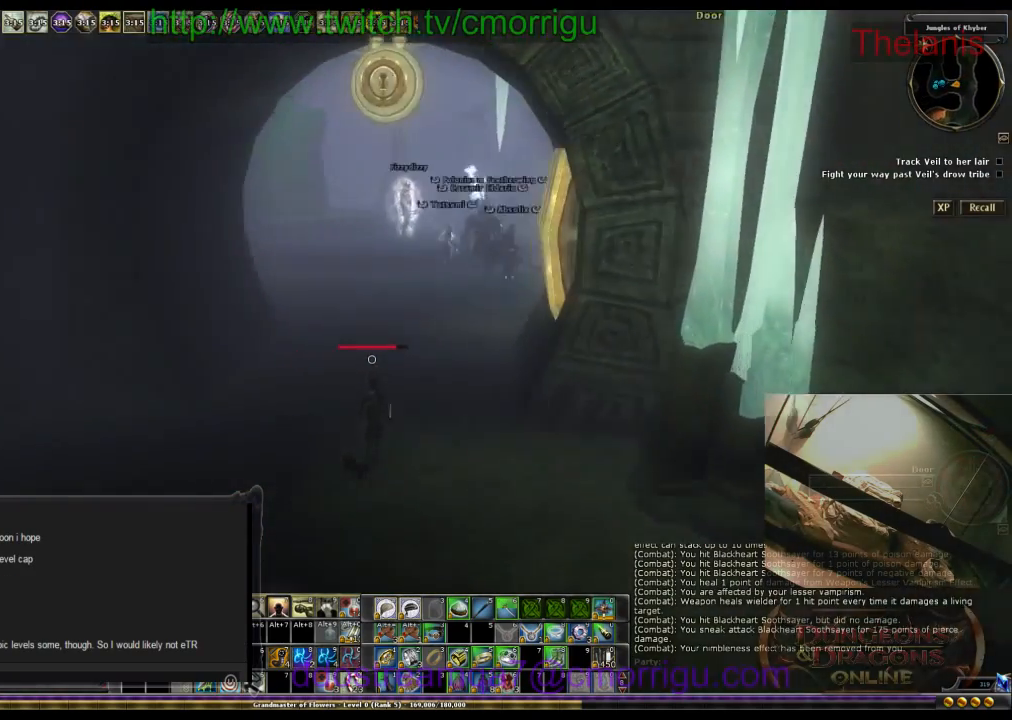
{"keys": ["w"], "events": []}
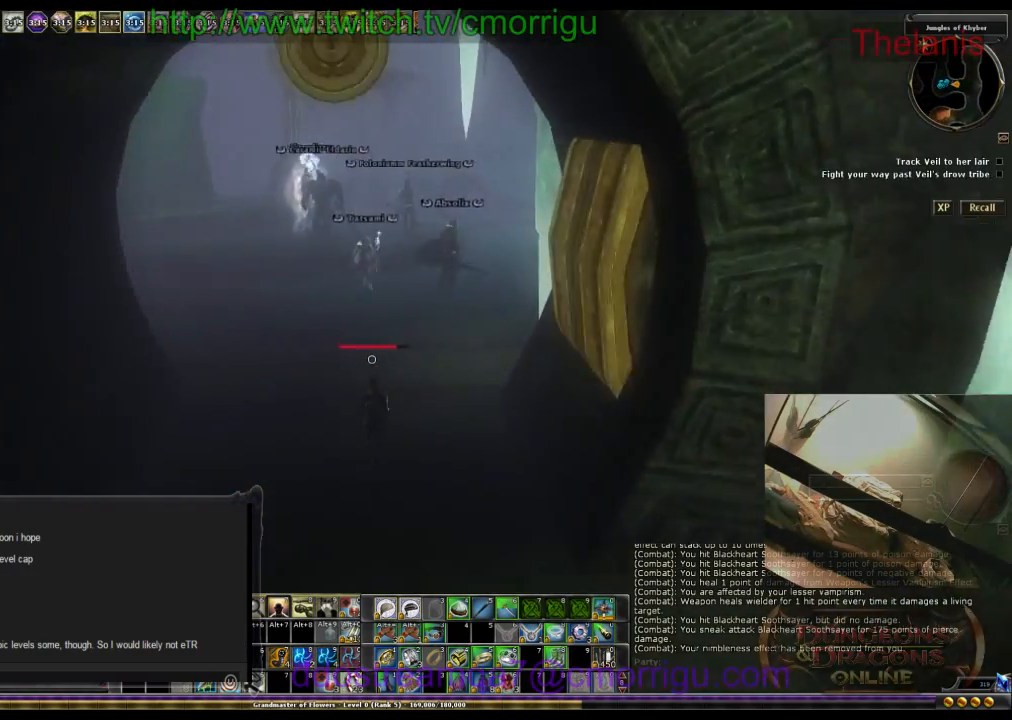
{"keys": ["w"], "events": []}
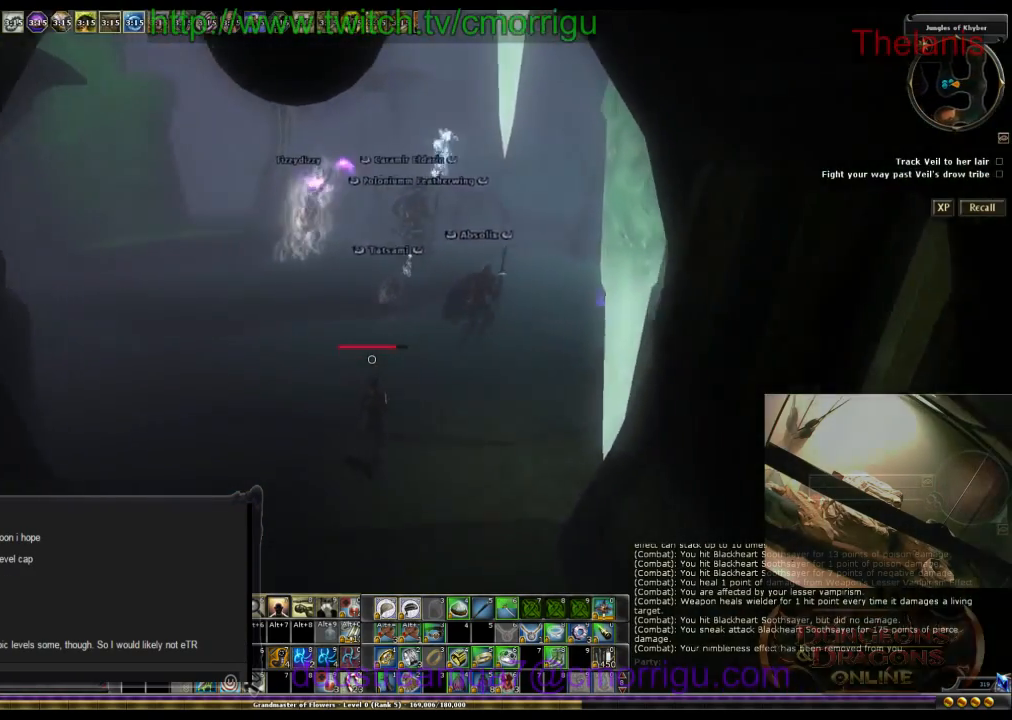
{"keys": ["w"], "events": []}
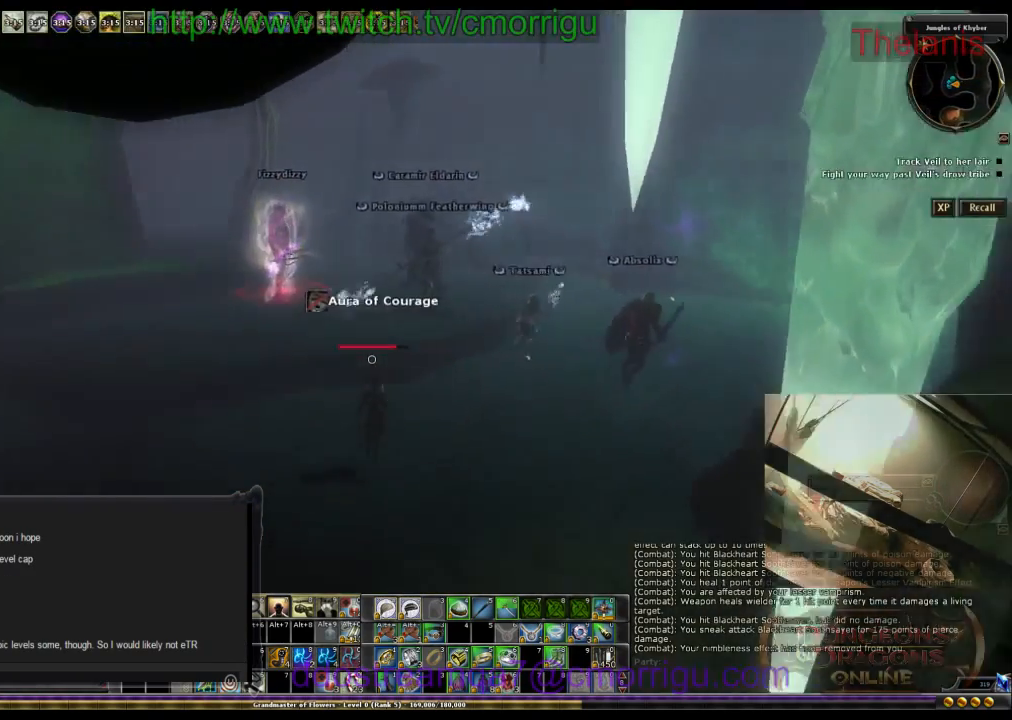
{"keys": [], "events": [[500, "w", "up"]]}
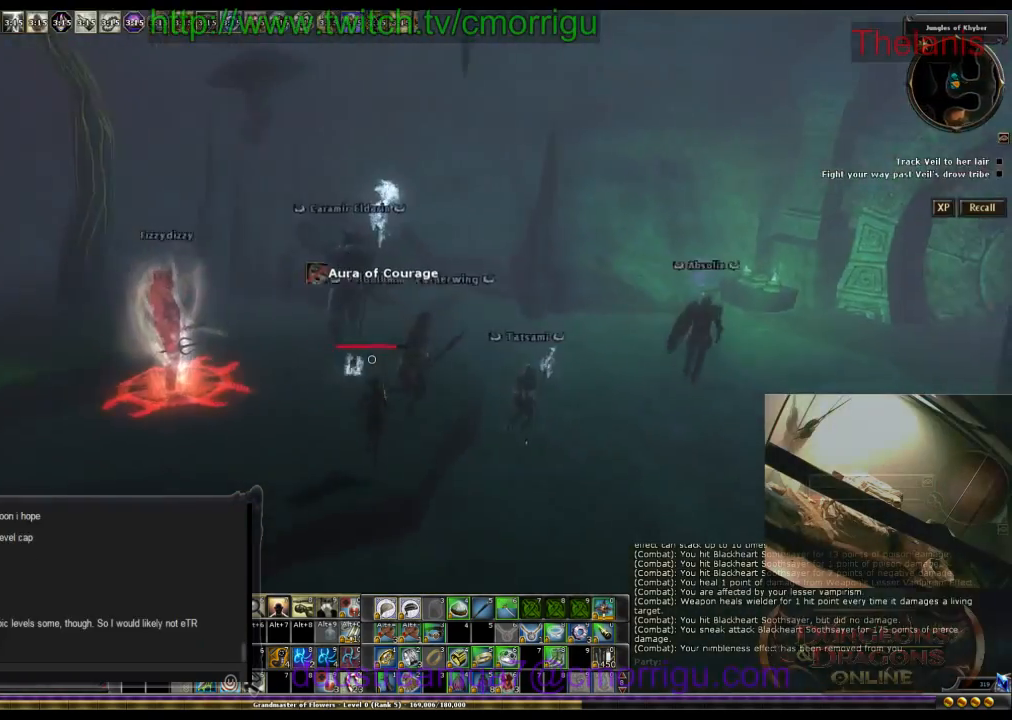
{"keys": [], "events": []}
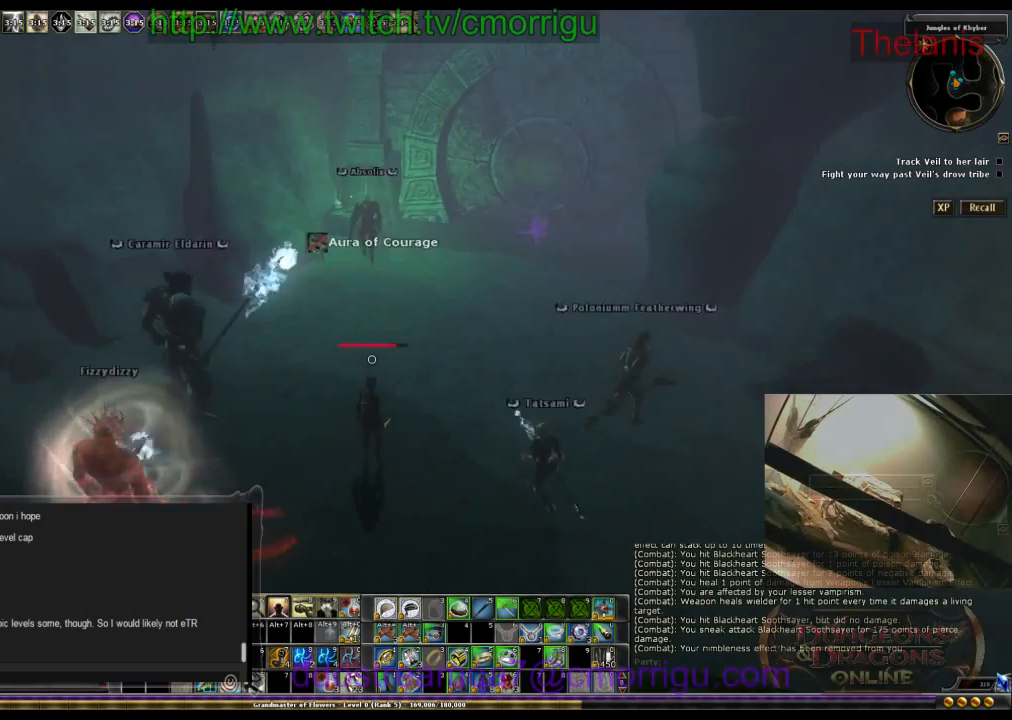
{"keys": [], "events": []}
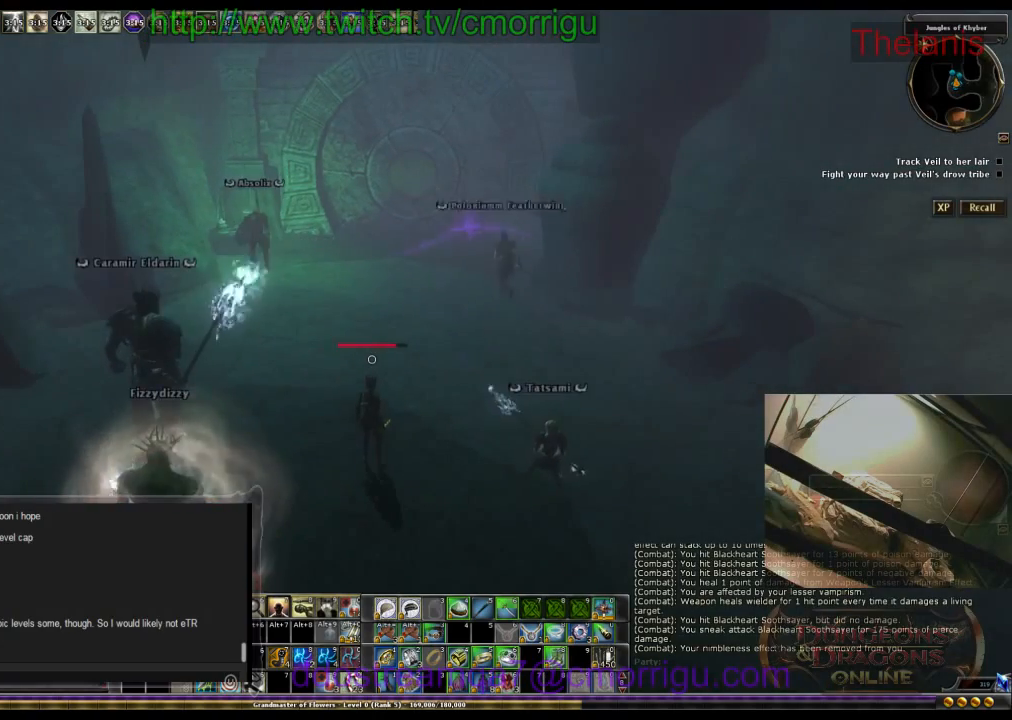
{"keys": [], "events": []}
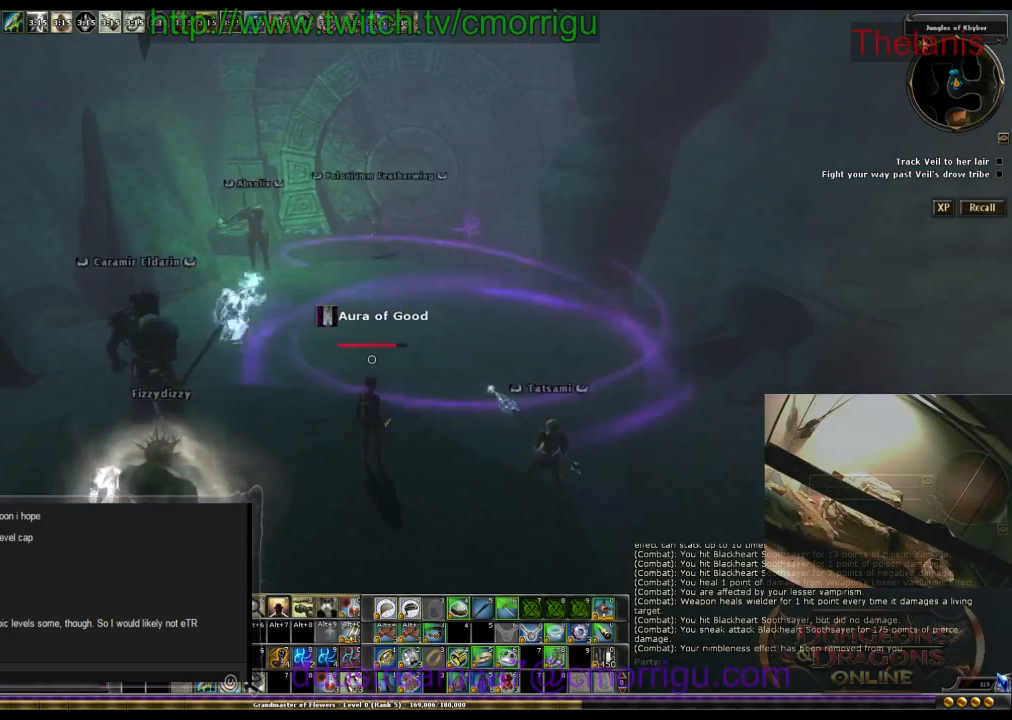
{"keys": [], "events": []}
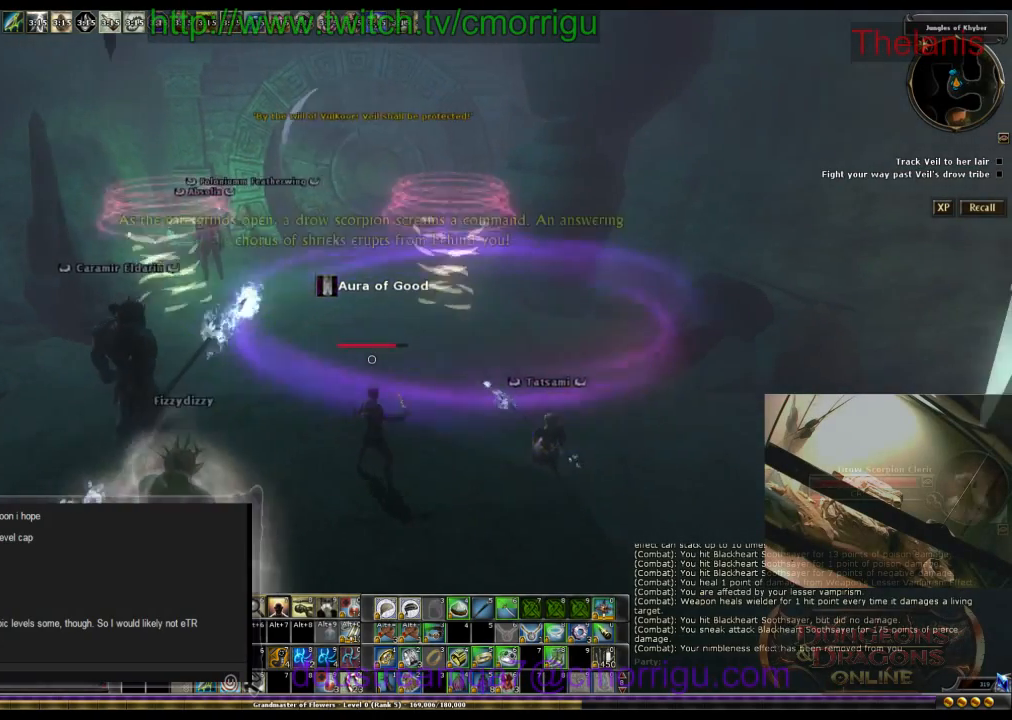
{"keys": [], "events": []}
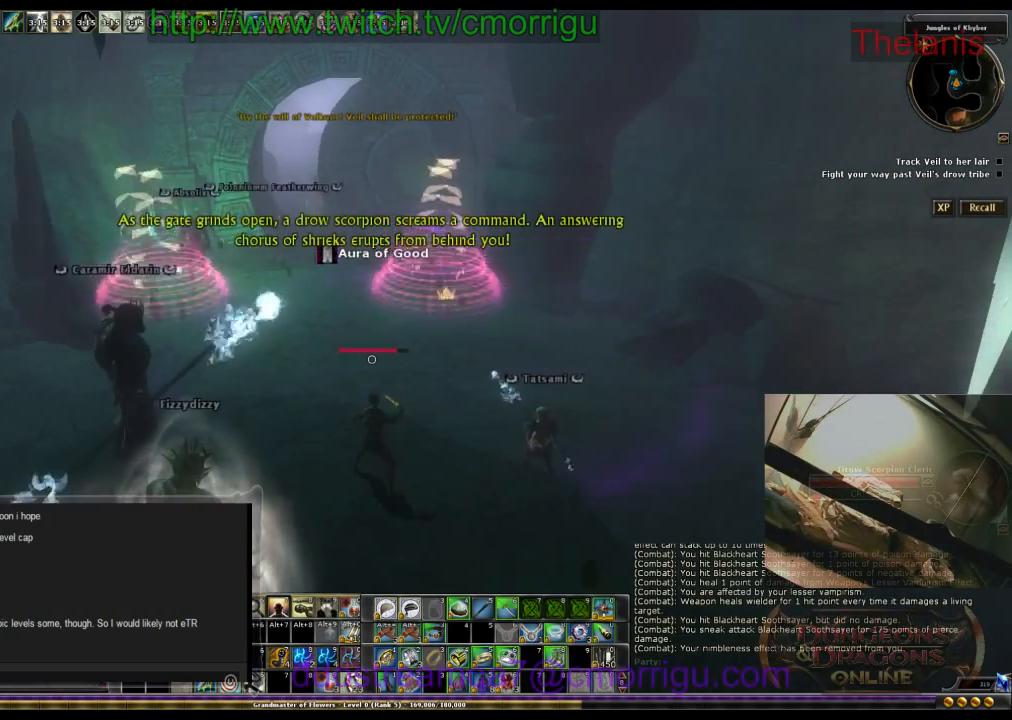
{"keys": ["c"], "events": [[434, "c", "down"]]}
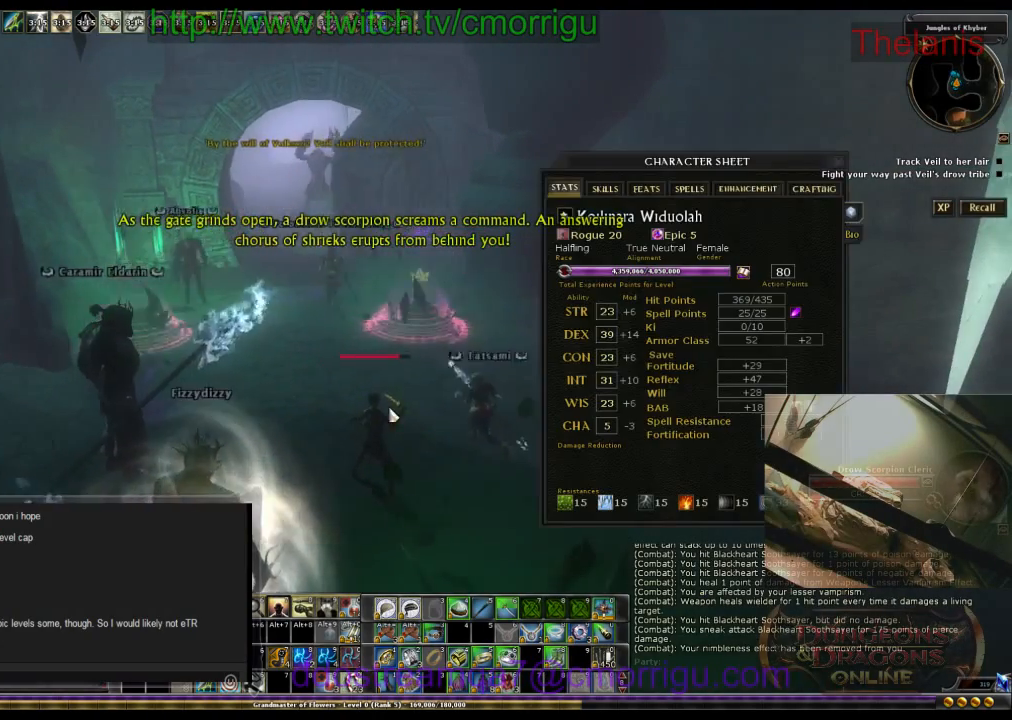
{"keys": [], "events": [[134, "c", "up"]]}
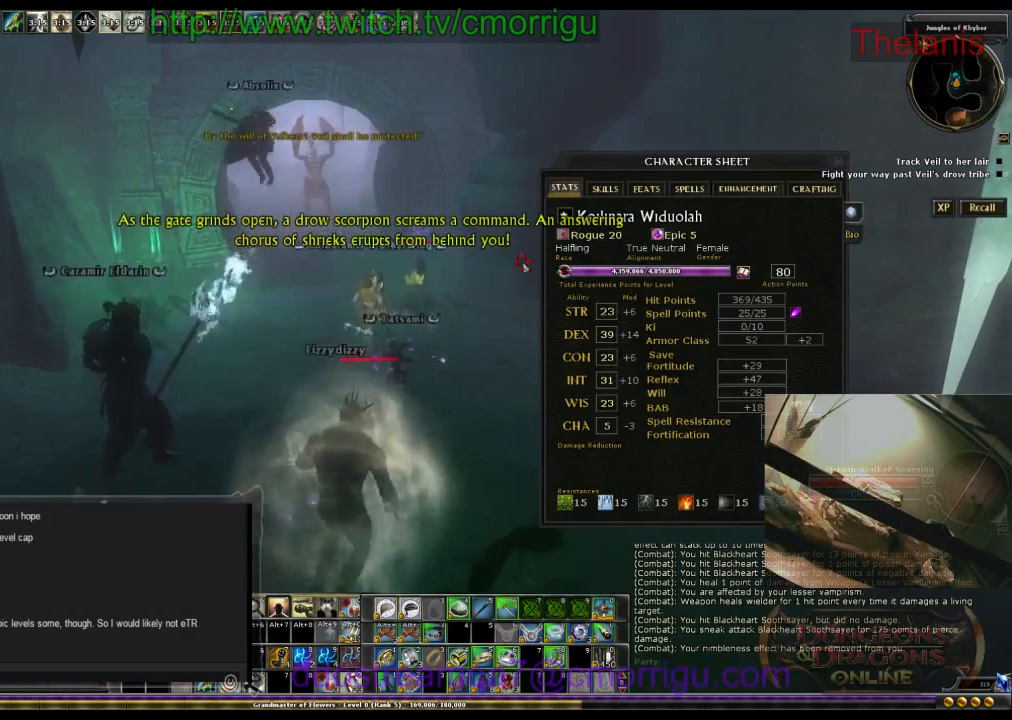
{"keys": [], "events": []}
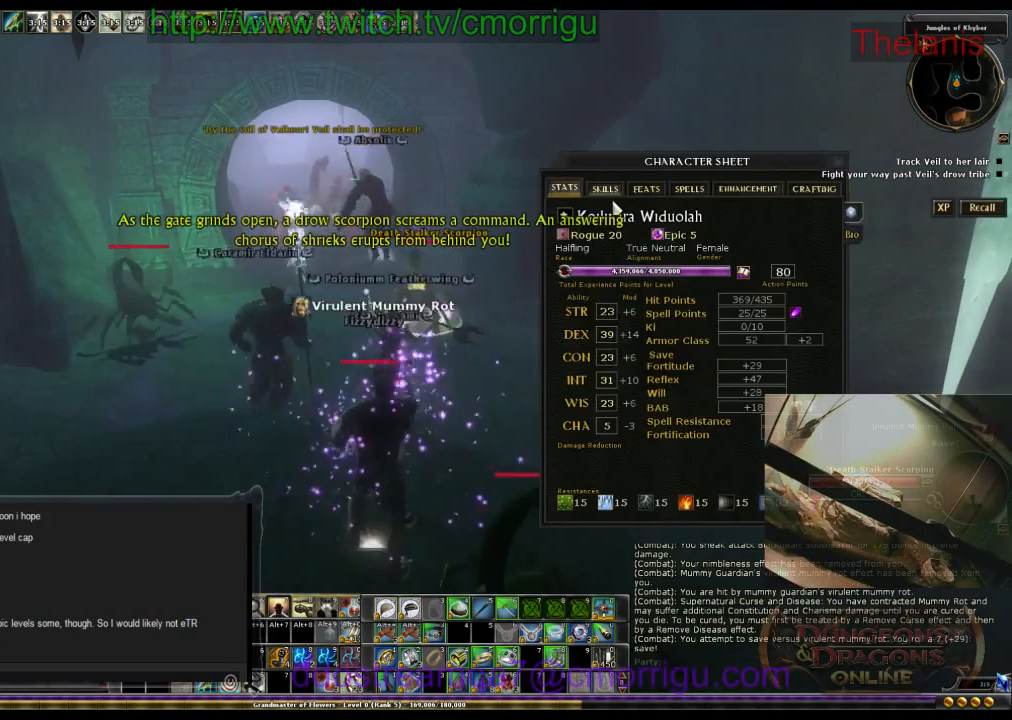
{"keys": [], "events": []}
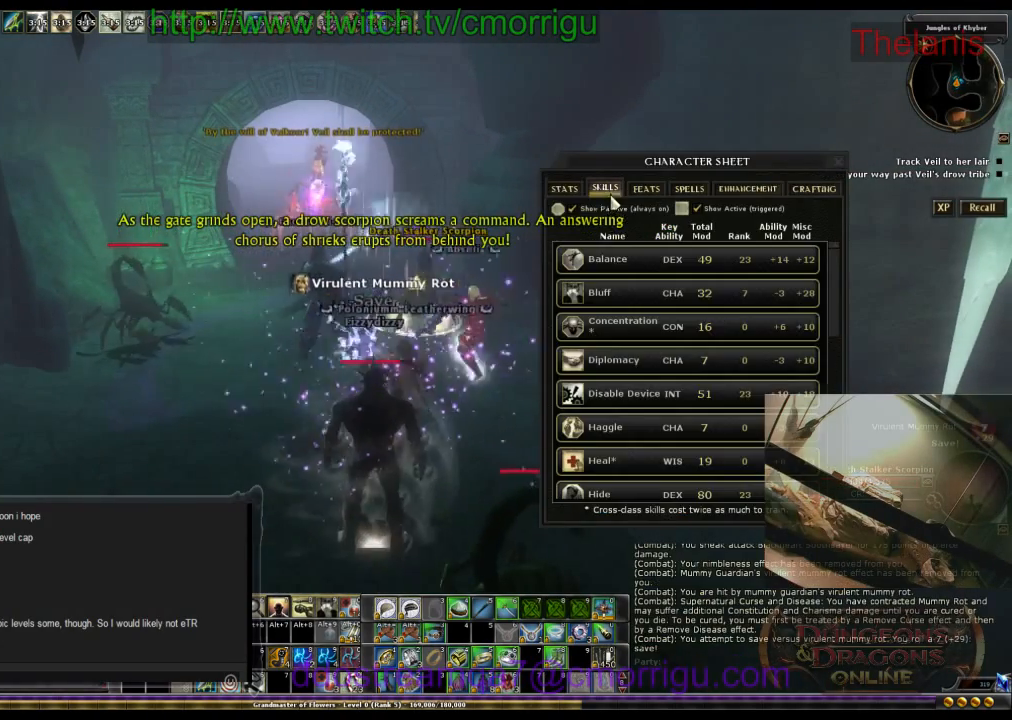
{"keys": [], "events": []}
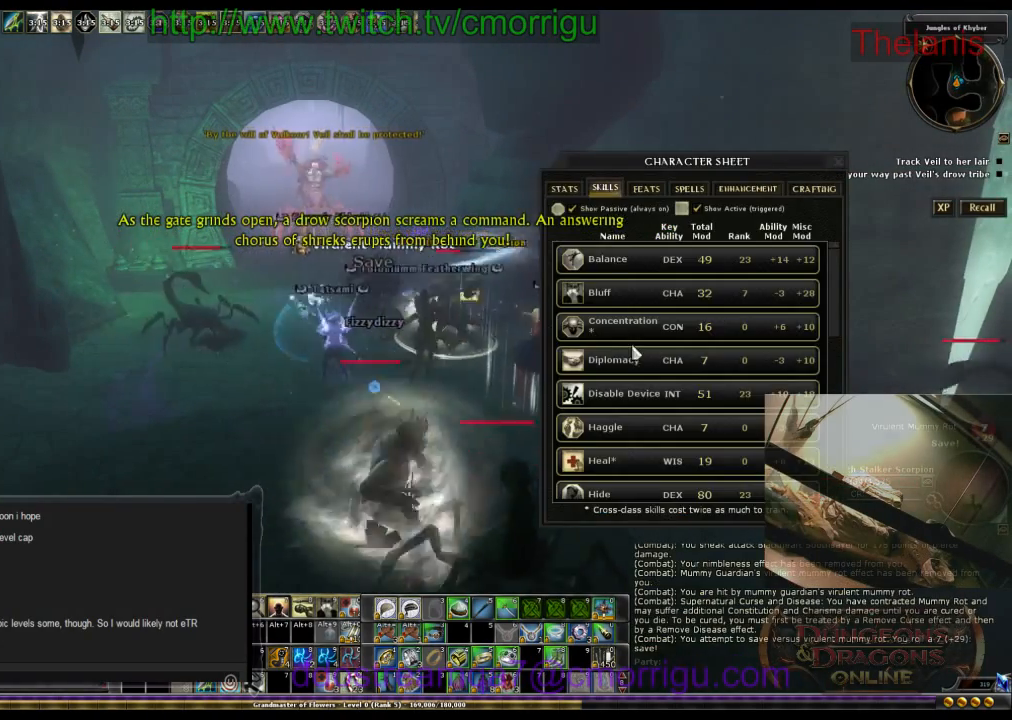
{"keys": [], "events": []}
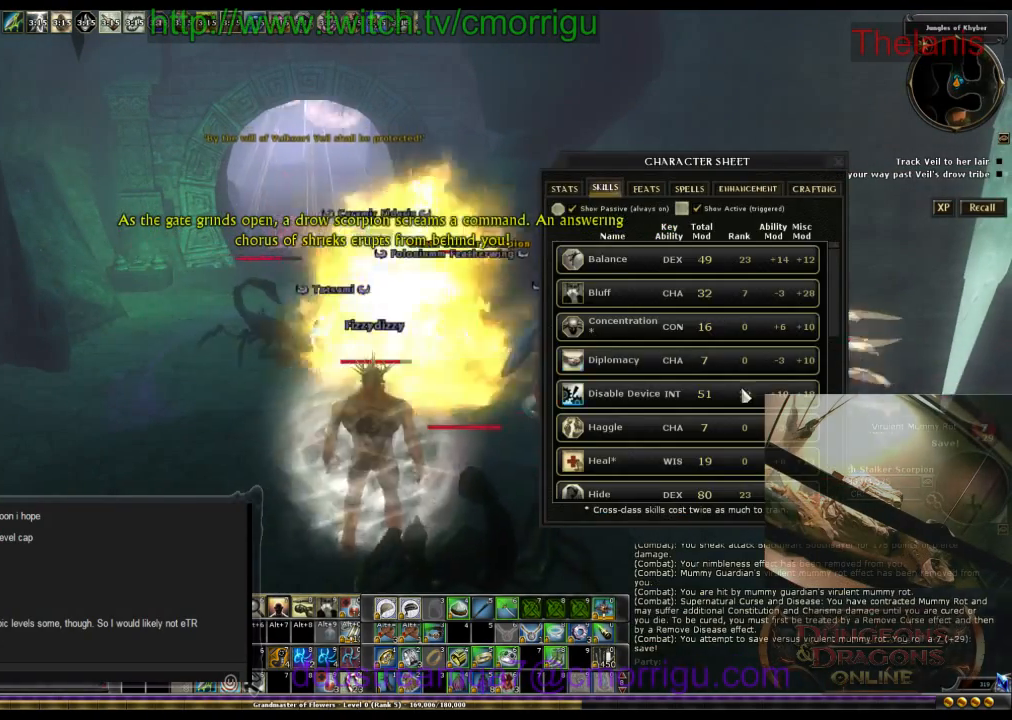
{"keys": ["c"], "events": [[467, "c", "down"]]}
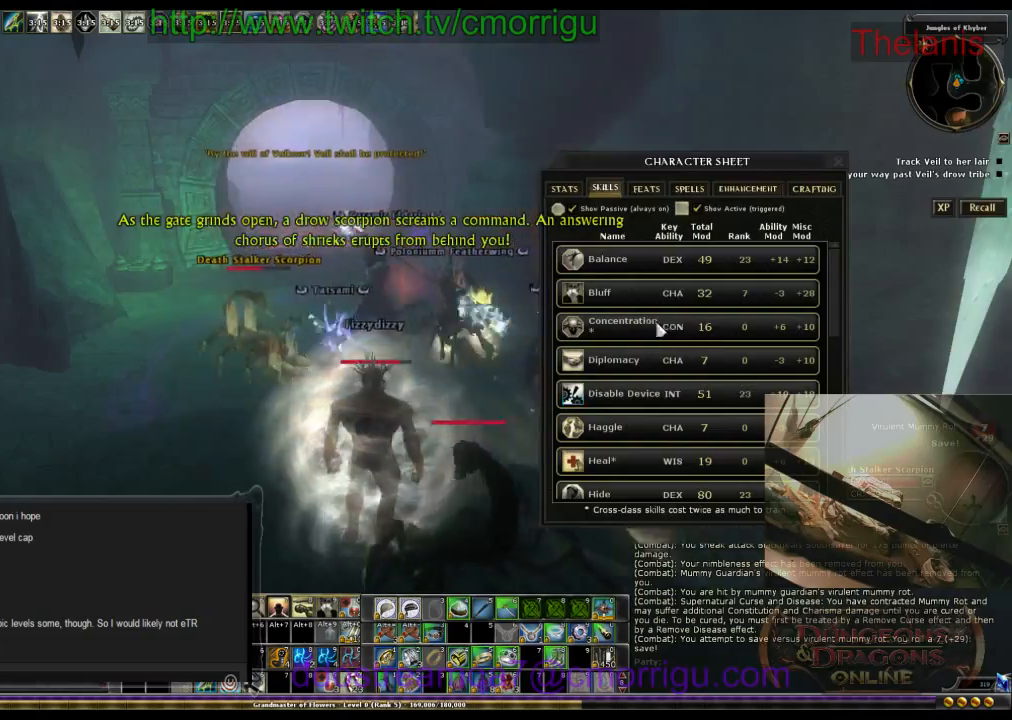
{"keys": [], "events": [[100, "c", "up"]]}